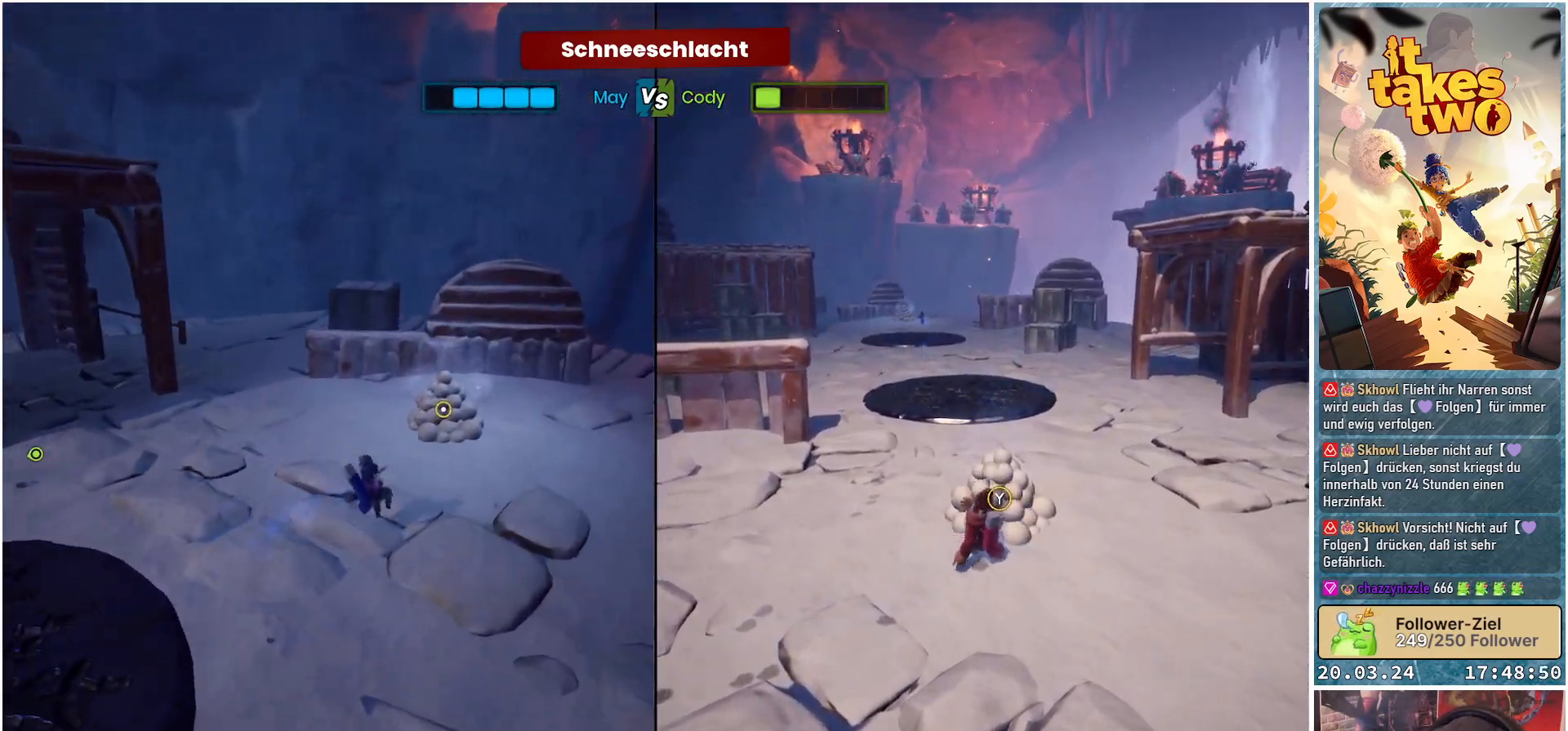
Gameplay with a controller (Xbox layout); each line is a JSON object with the inputs held at the frame after it. "events" lists button and stick changes between this image and that frame as [ms after this image, input, new state], when the widget could be followed in between.
{"buttons": [], "left_stick": "up-right", "right_stick": "center", "events": [[383, "Y", "down"], [483, "Y", "up"]]}
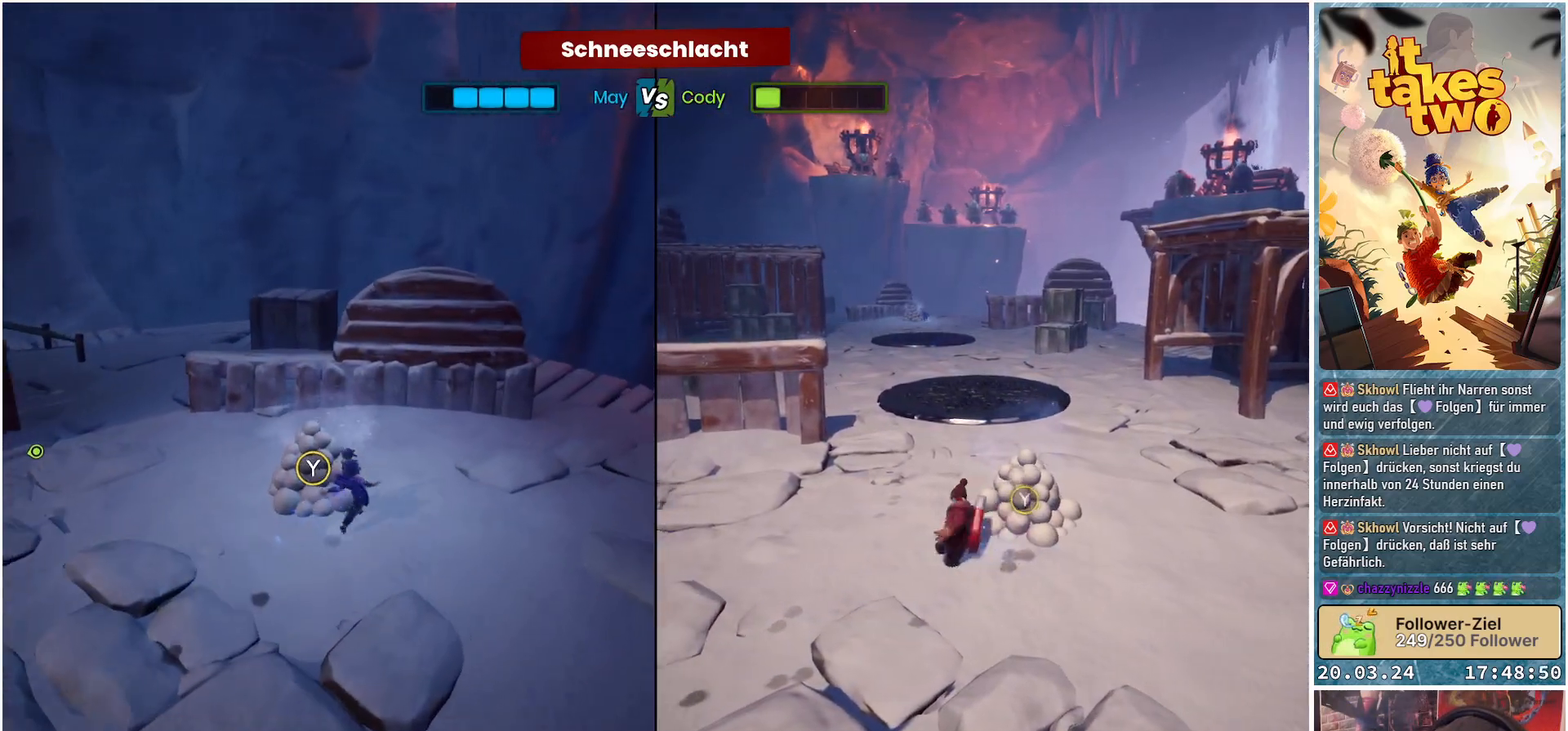
{"buttons": [], "left_stick": "down", "right_stick": "left", "events": [[33, "Y", "down"], [133, "Y", "up"], [133, "left_stick", "right"], [250, "left_stick", "down-right"], [267, "right_stick", "left"], [483, "left_stick", "down"]]}
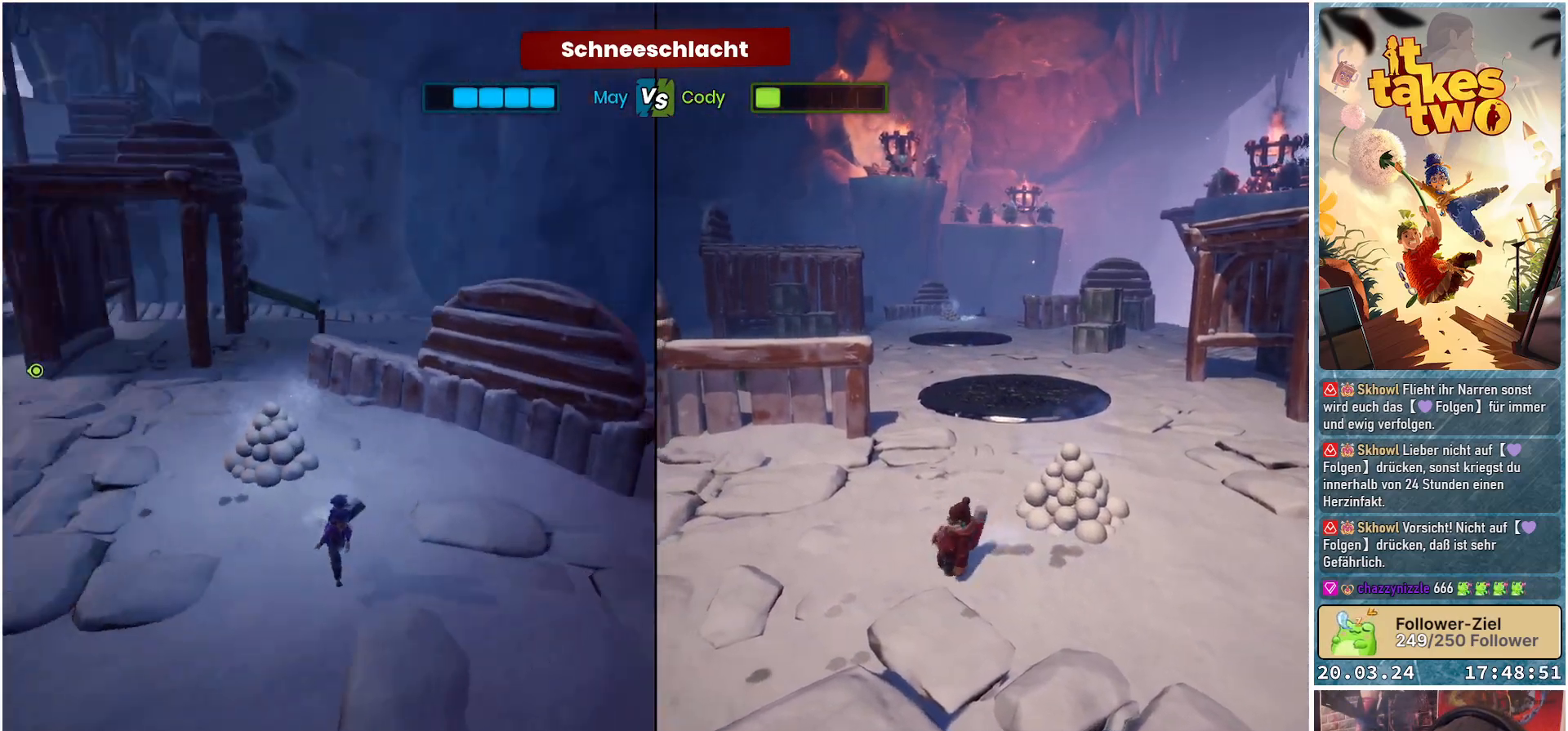
{"buttons": ["A"], "left_stick": "left", "right_stick": "center", "events": [[150, "left_stick", "down-left"], [233, "right_stick", "center"], [317, "left_stick", "left"], [433, "A", "down"]]}
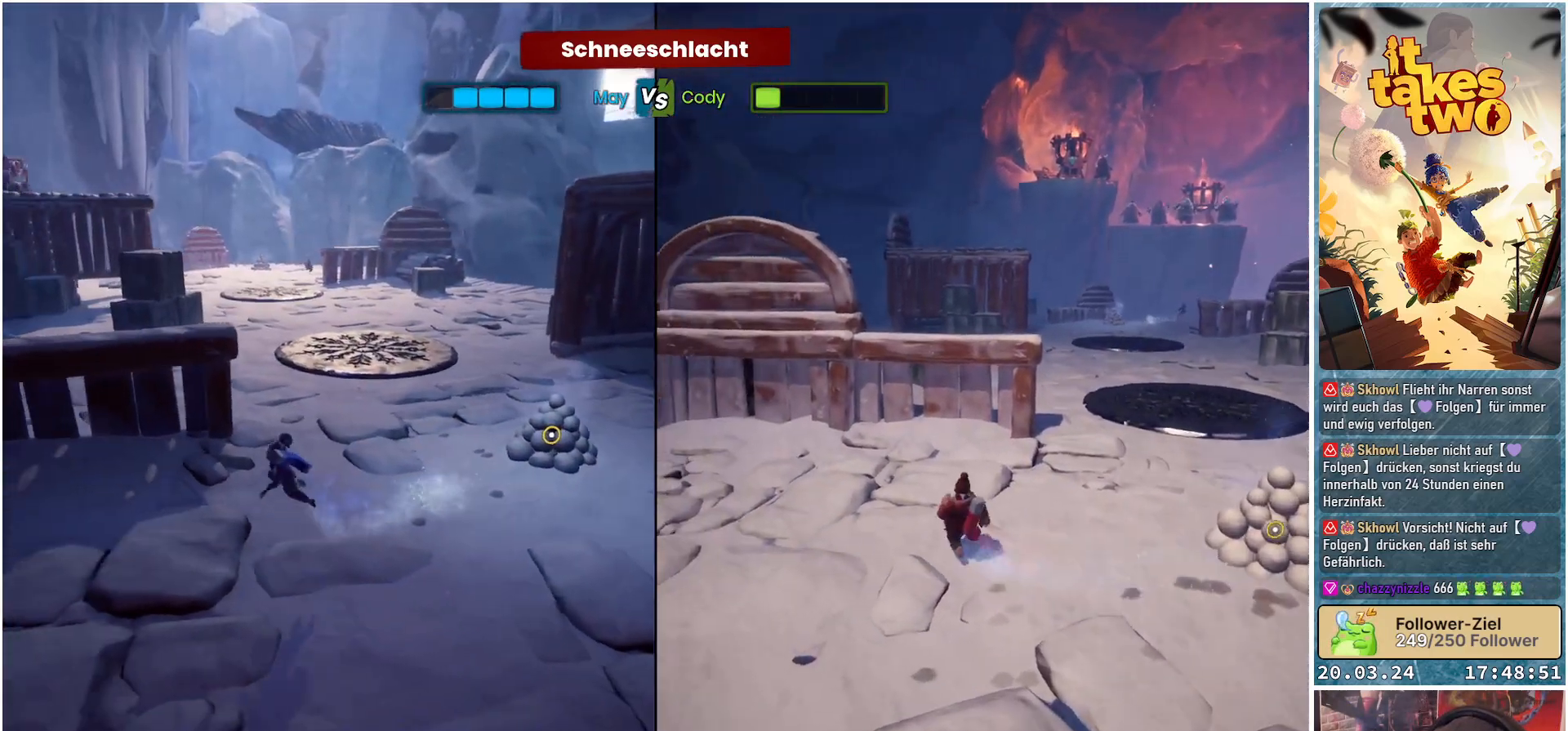
{"buttons": [], "left_stick": "left", "right_stick": "up-right", "events": [[67, "A", "up"], [83, "left_stick", "up-left"], [267, "left_stick", "left"], [367, "right_stick", "up-right"]]}
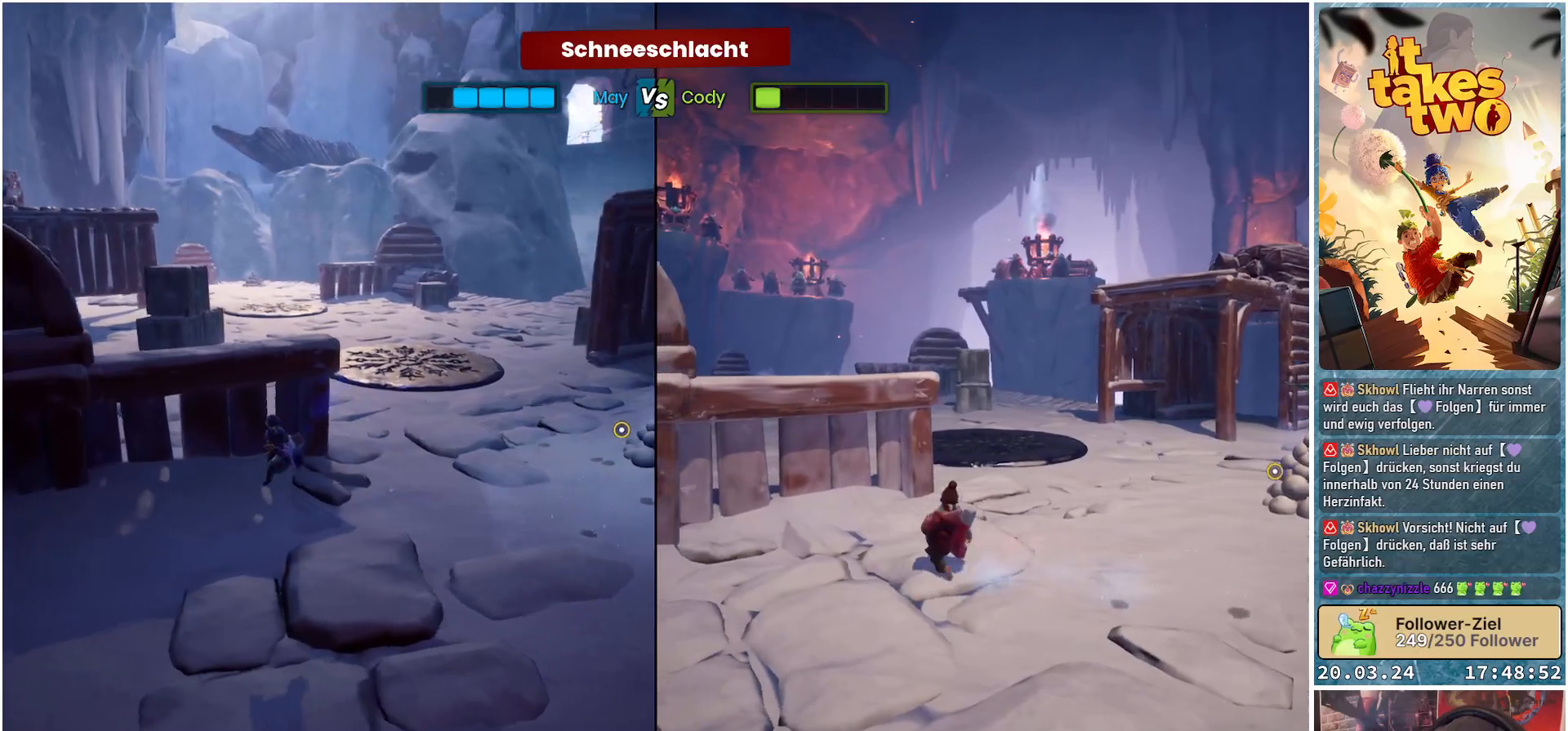
{"buttons": [], "left_stick": "up", "right_stick": "center", "events": [[50, "right_stick", "center"], [133, "left_stick", "up-left"], [433, "left_stick", "up"]]}
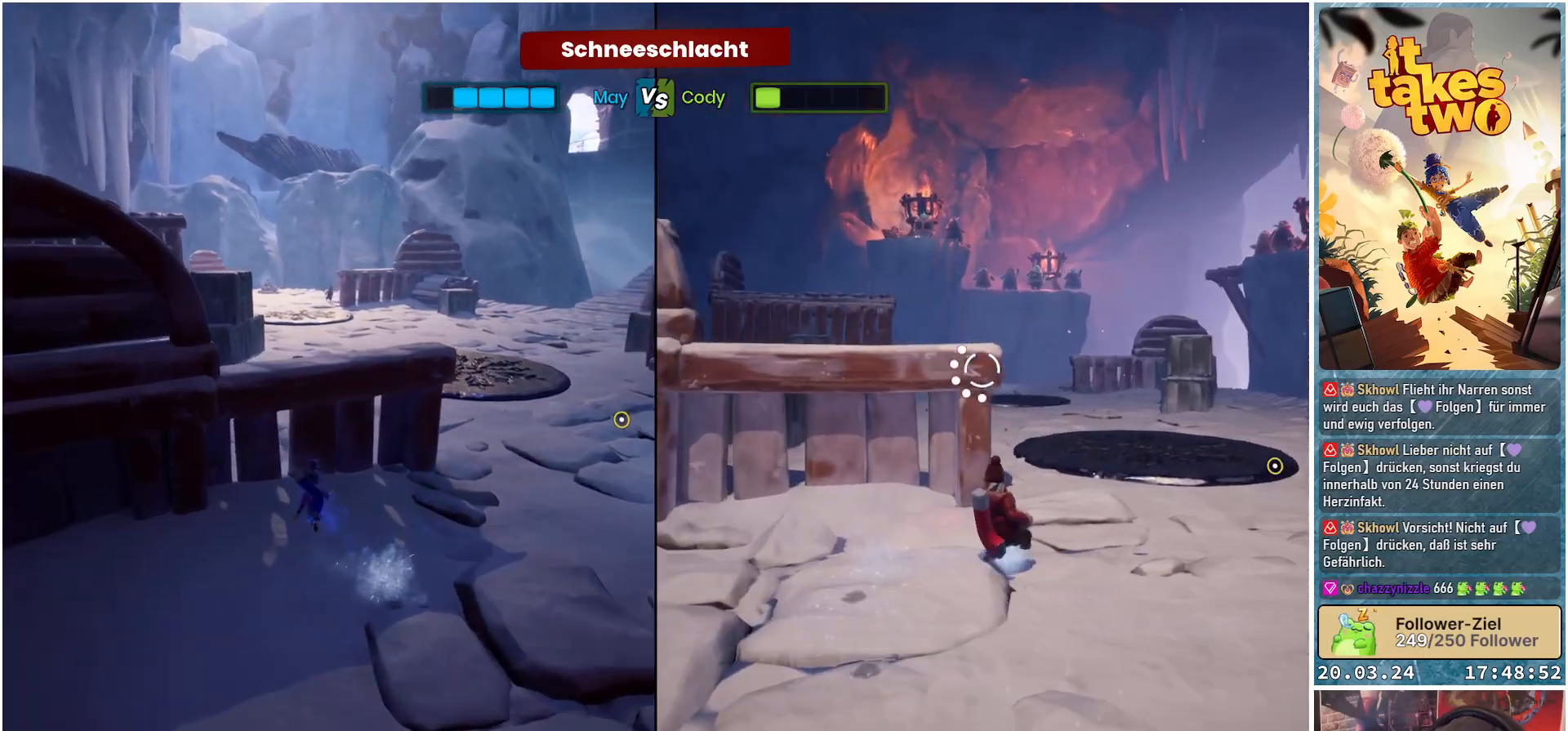
{"buttons": [], "left_stick": "up-right", "right_stick": "center", "events": [[150, "left_stick", "center"], [233, "A", "down"], [367, "left_stick", "down-right"], [417, "A", "up"], [483, "left_stick", "up-right"]]}
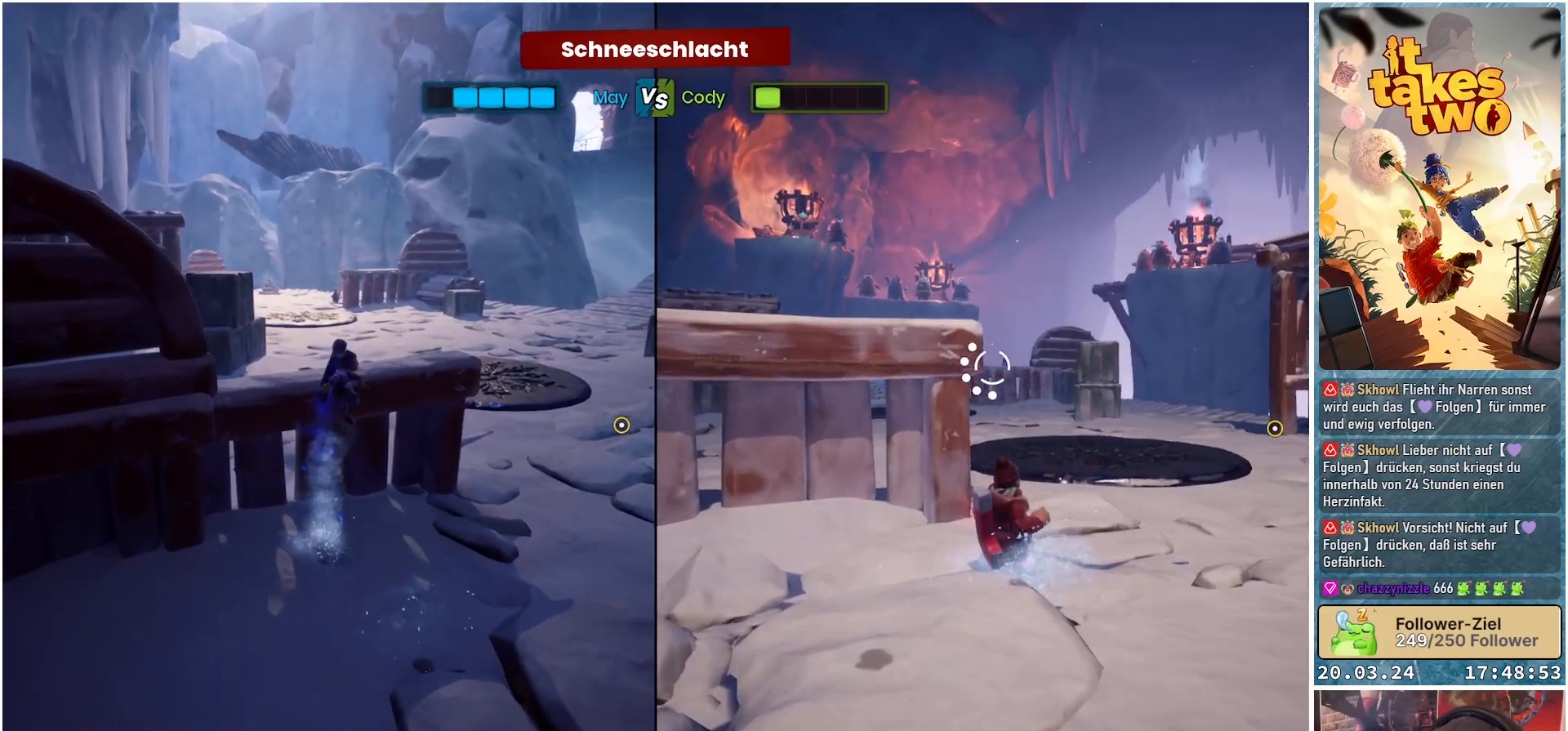
{"buttons": ["X"], "left_stick": "up-left", "right_stick": "center", "events": [[50, "left_stick", "up"], [67, "A", "down"], [150, "left_stick", "up-left"], [283, "A", "up"], [417, "X", "down"]]}
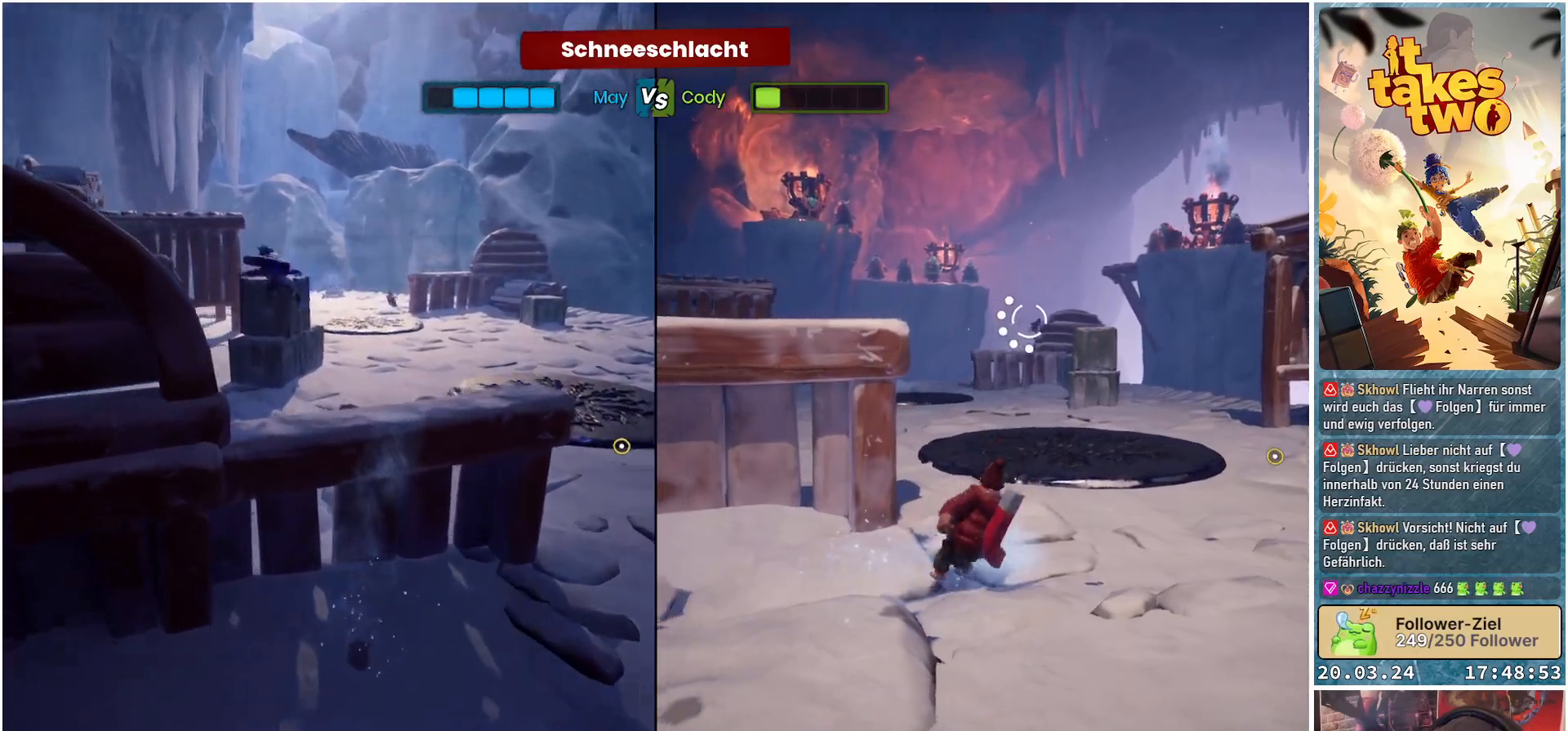
{"buttons": [], "left_stick": "up-left", "right_stick": "up-right", "events": [[17, "X", "up"], [267, "right_stick", "down-right"], [483, "right_stick", "up-right"]]}
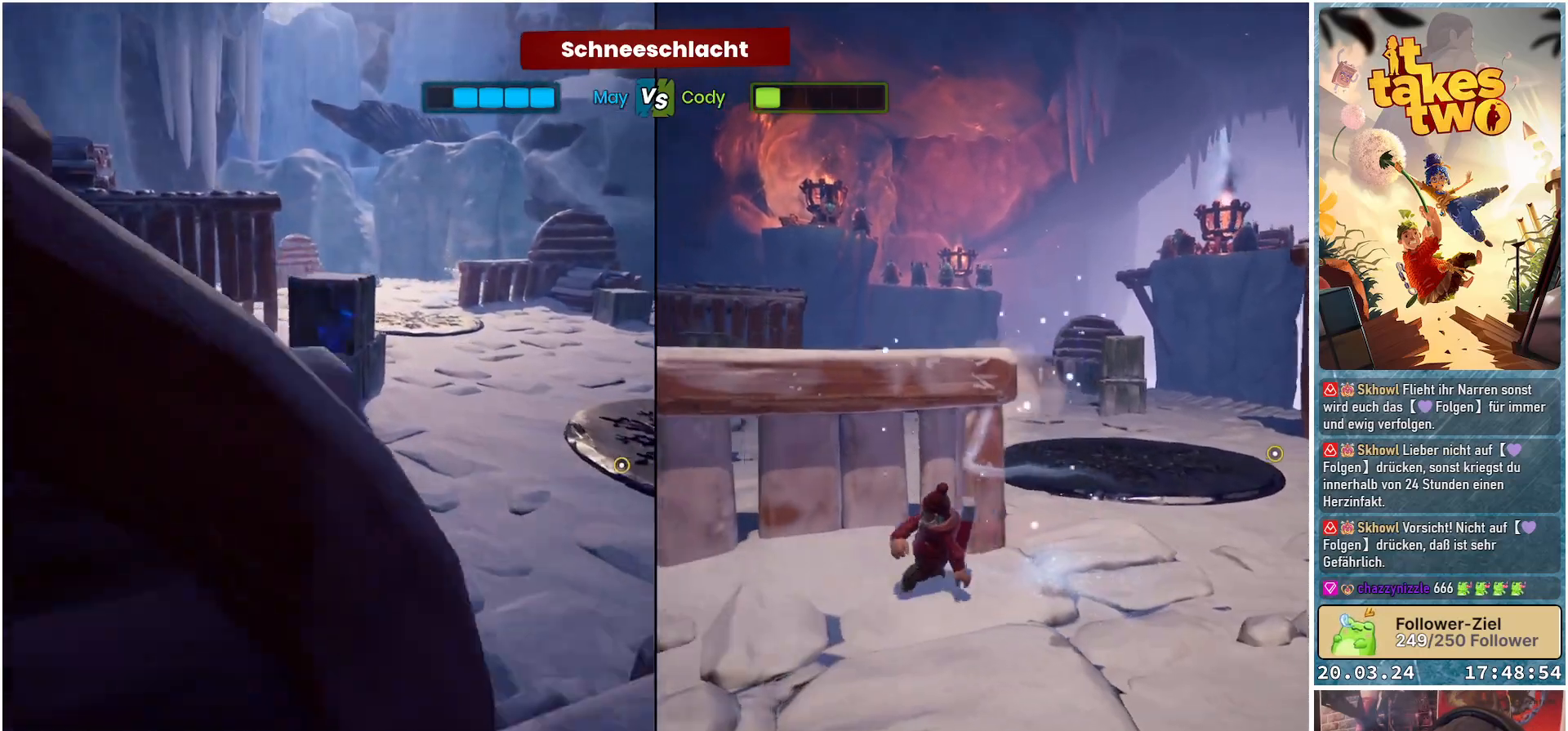
{"buttons": [], "left_stick": "up", "right_stick": "down-right", "events": [[267, "right_stick", "center"], [483, "left_stick", "up"], [500, "right_stick", "down-right"]]}
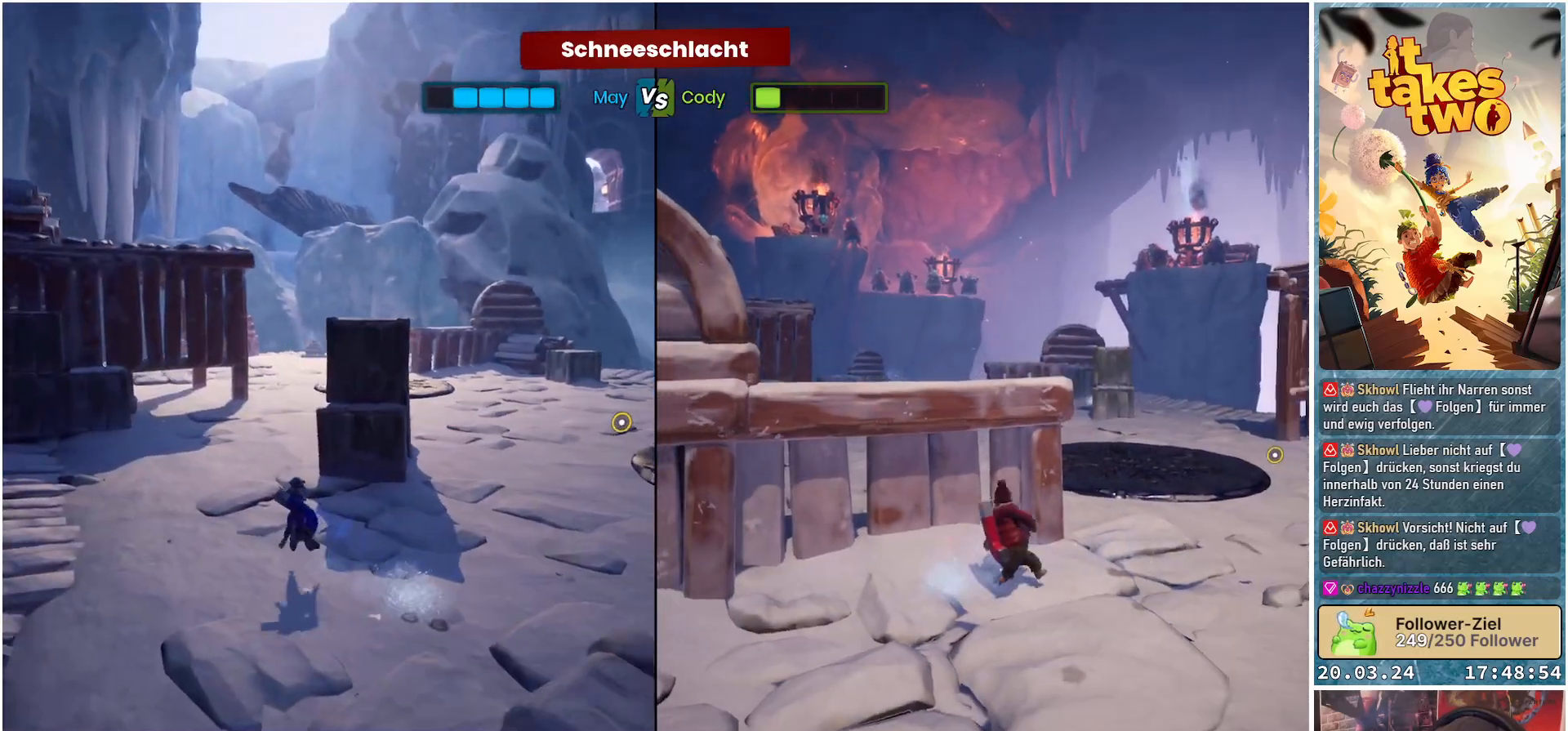
{"buttons": [], "left_stick": "up", "right_stick": "left", "events": [[217, "right_stick", "right"], [250, "left_stick", "center"], [367, "right_stick", "center"], [450, "left_stick", "up"], [467, "right_stick", "left"]]}
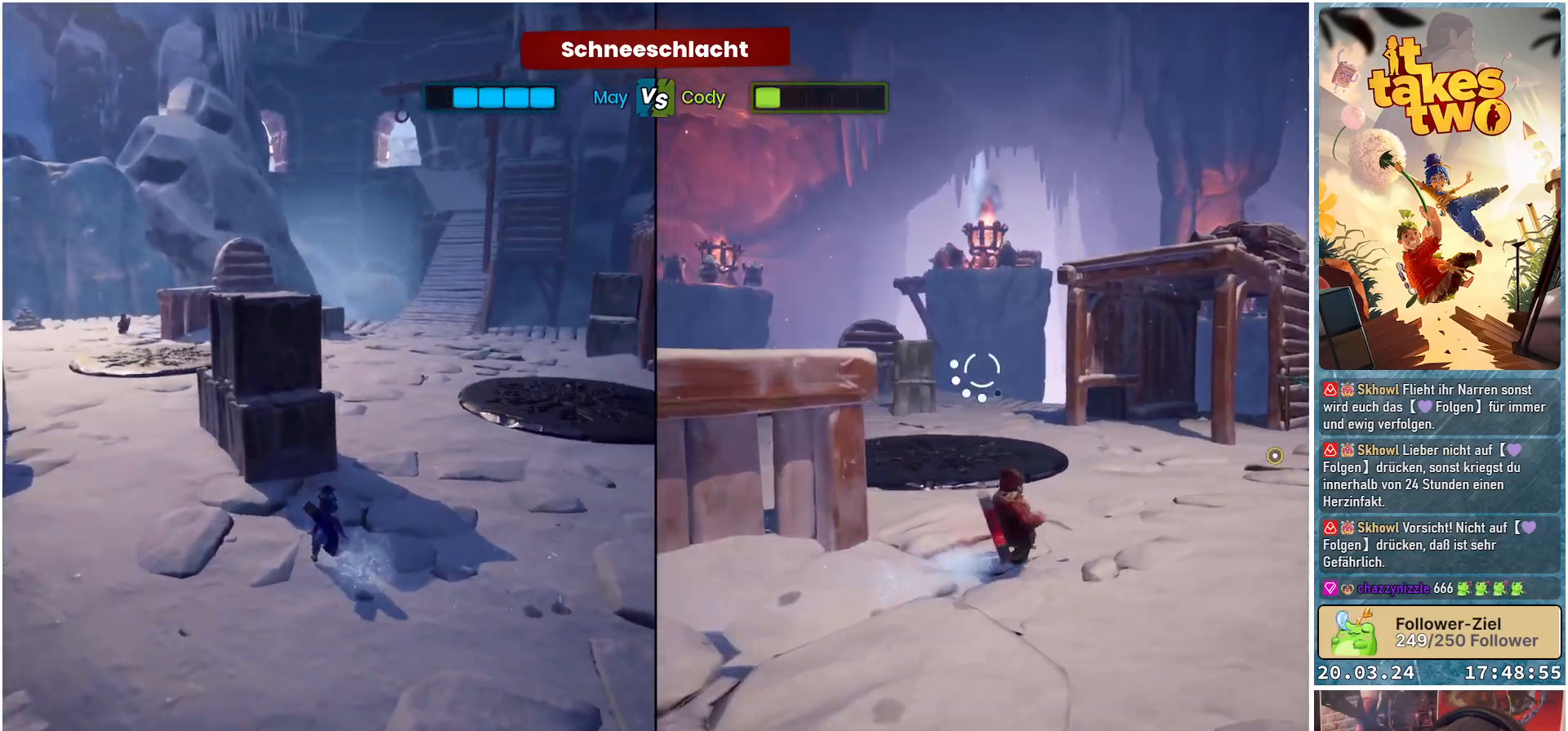
{"buttons": [], "left_stick": "up", "right_stick": "up-right", "events": [[233, "right_stick", "center"], [383, "right_stick", "up-right"]]}
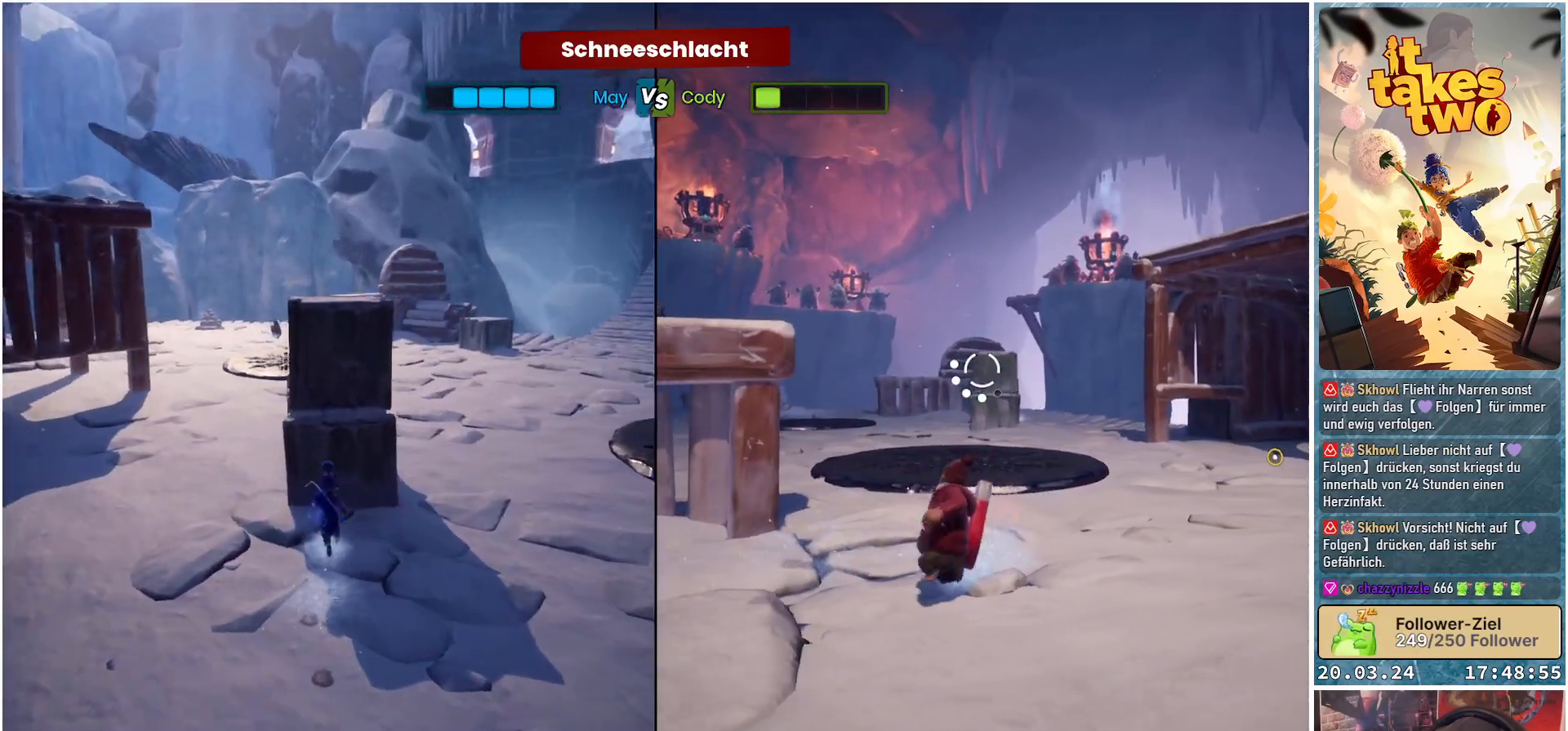
{"buttons": [], "left_stick": "left", "right_stick": "center", "events": [[100, "right_stick", "up-left"], [183, "left_stick", "up-right"], [300, "right_stick", "center"], [367, "left_stick", "center"], [417, "left_stick", "left"]]}
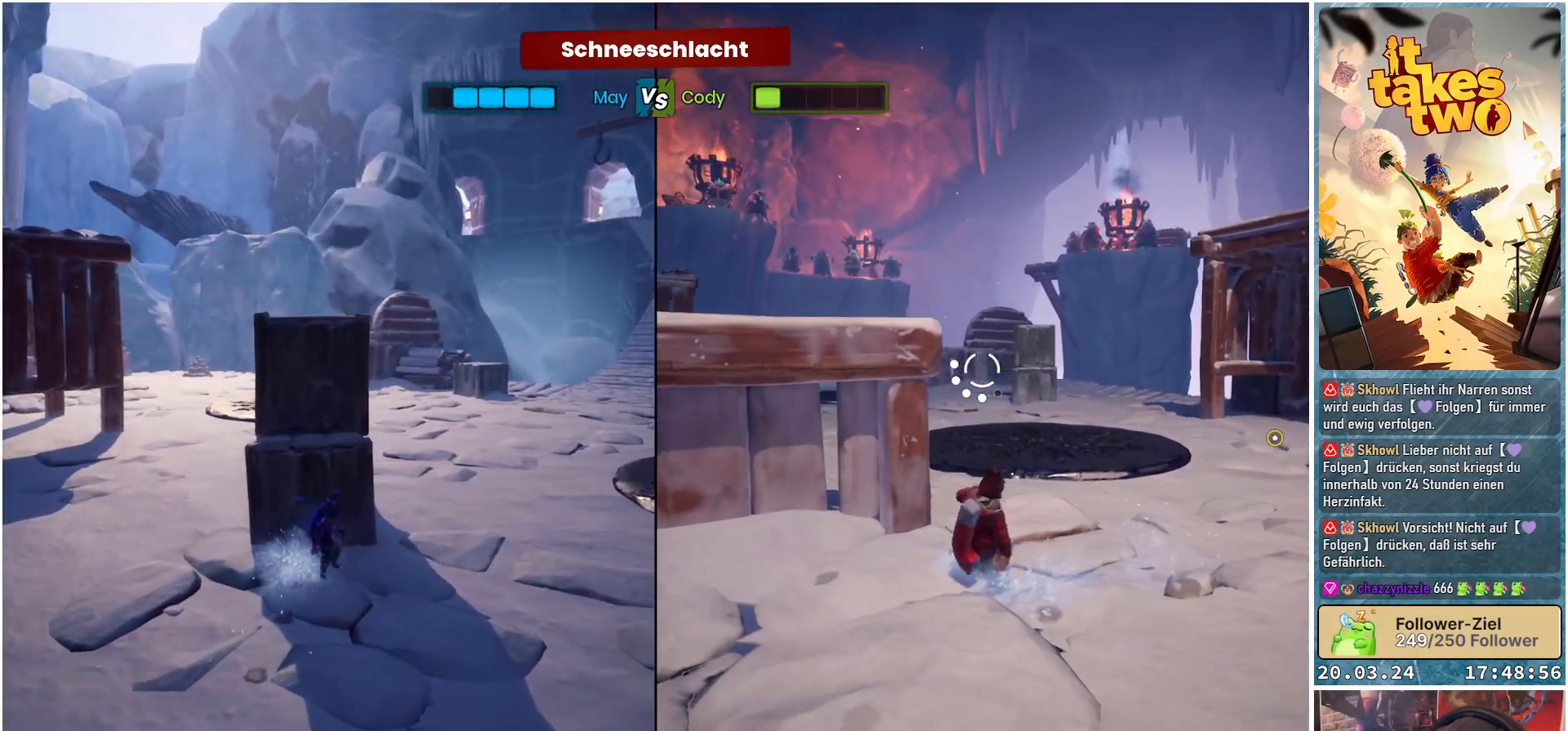
{"buttons": ["L2"], "left_stick": "left", "right_stick": "center", "events": [[500, "L2", "down"]]}
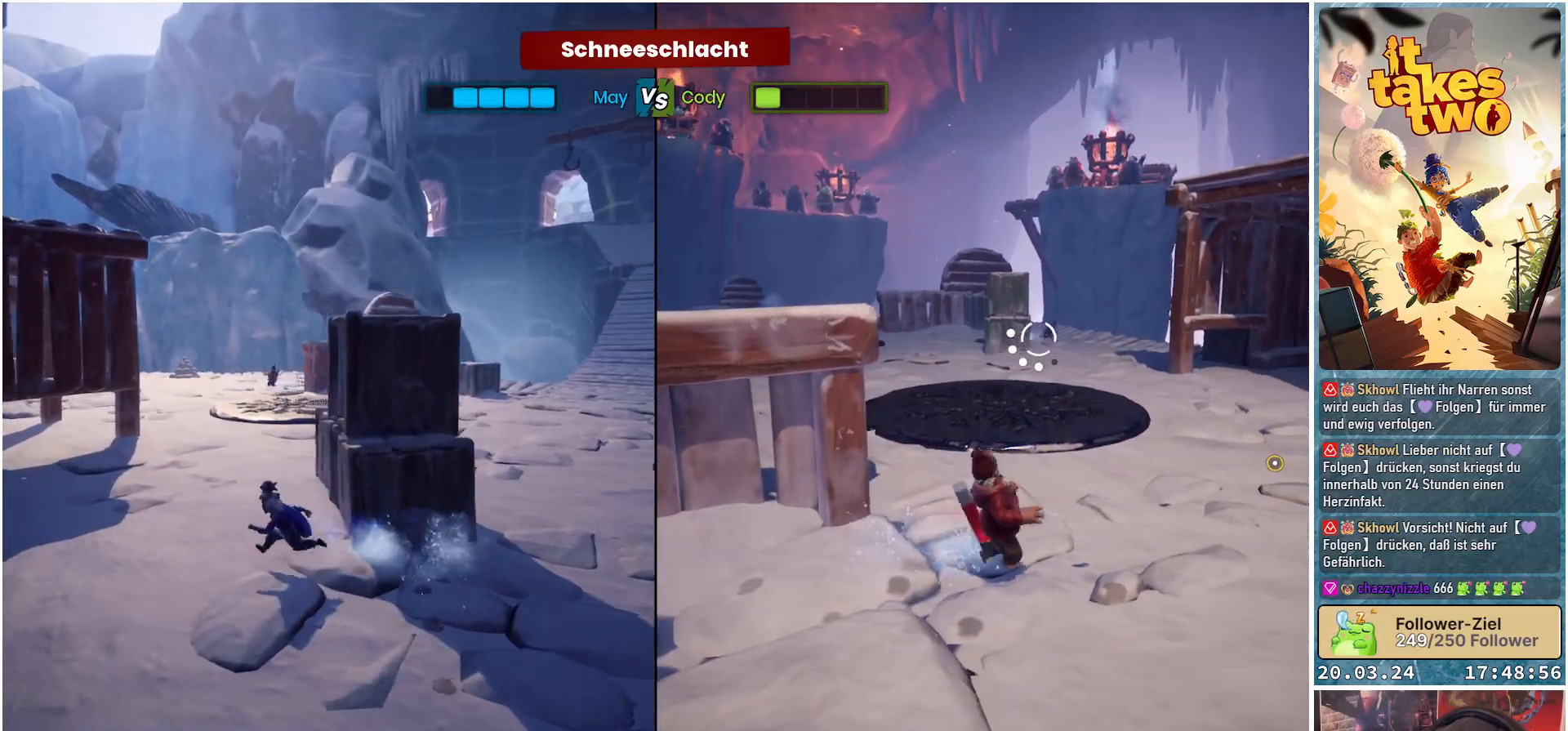
{"buttons": ["L2"], "left_stick": "left", "right_stick": "center", "events": [[33, "right_stick", "up-left"], [83, "left_stick", "up-left"], [117, "R2", "down"], [267, "R2", "up"], [267, "right_stick", "center"], [450, "left_stick", "left"]]}
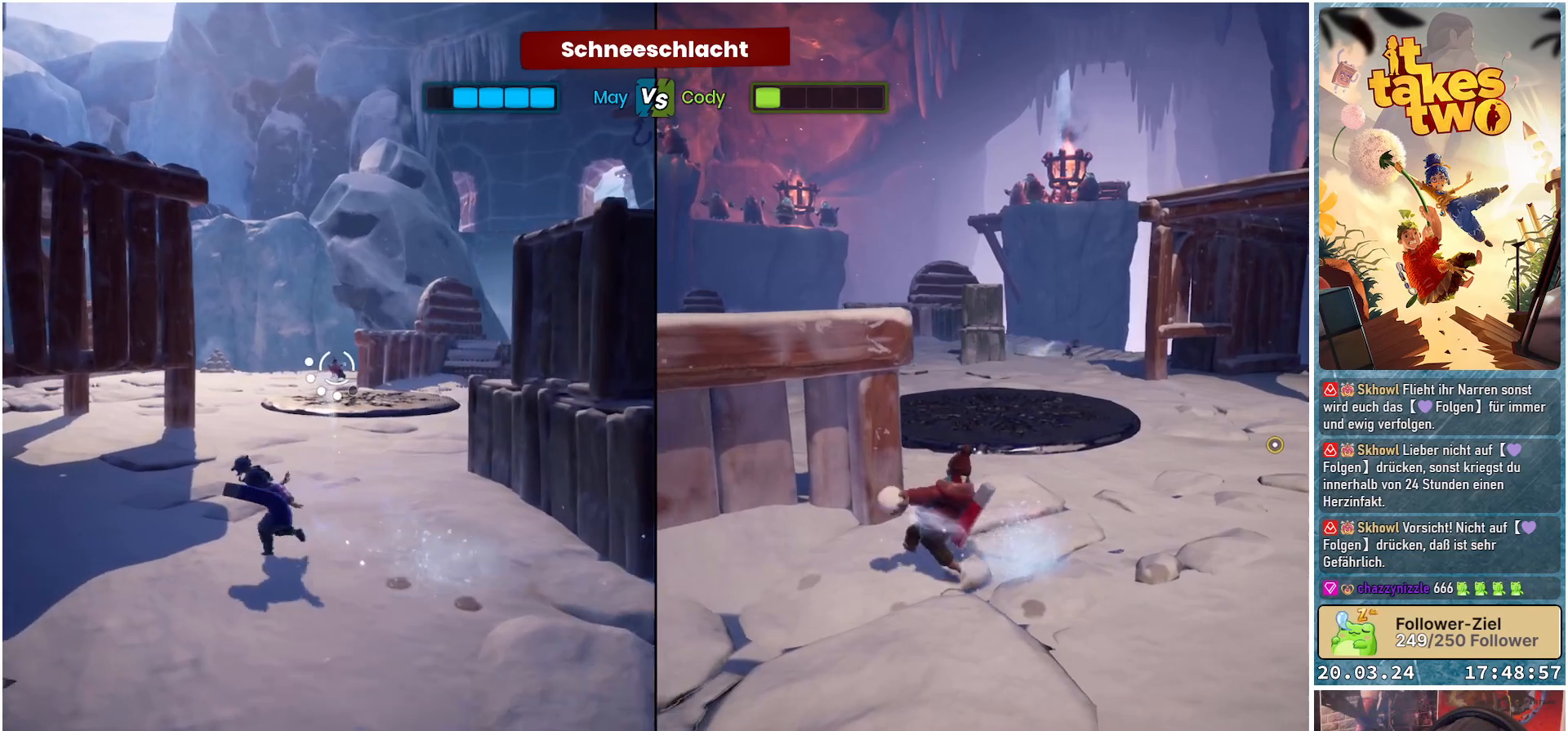
{"buttons": [], "left_stick": "down-right", "right_stick": "center", "events": [[17, "L2", "up"], [133, "X", "down"], [233, "X", "up"], [433, "left_stick", "center"], [483, "left_stick", "down-right"]]}
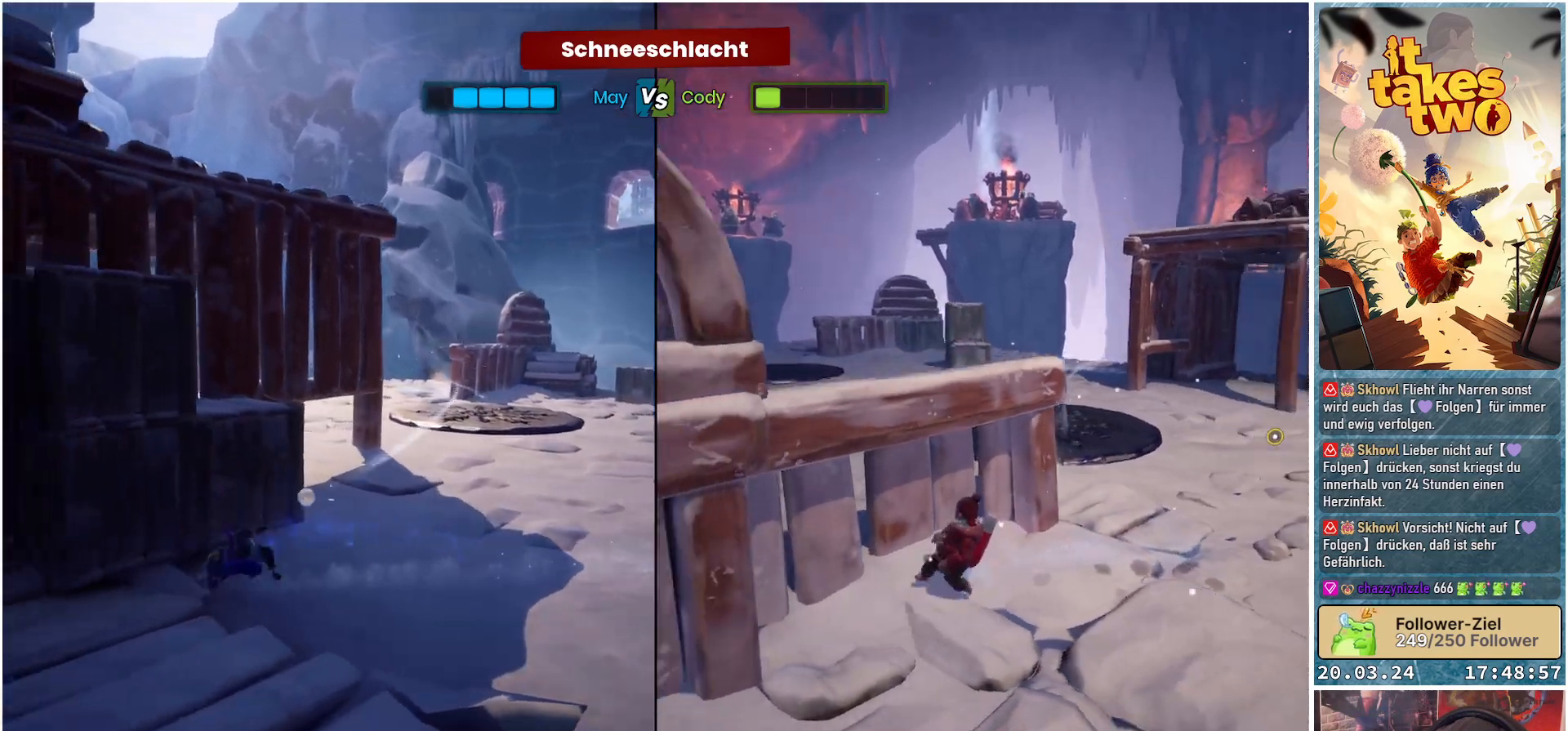
{"buttons": [], "left_stick": "down-right", "right_stick": "center", "events": []}
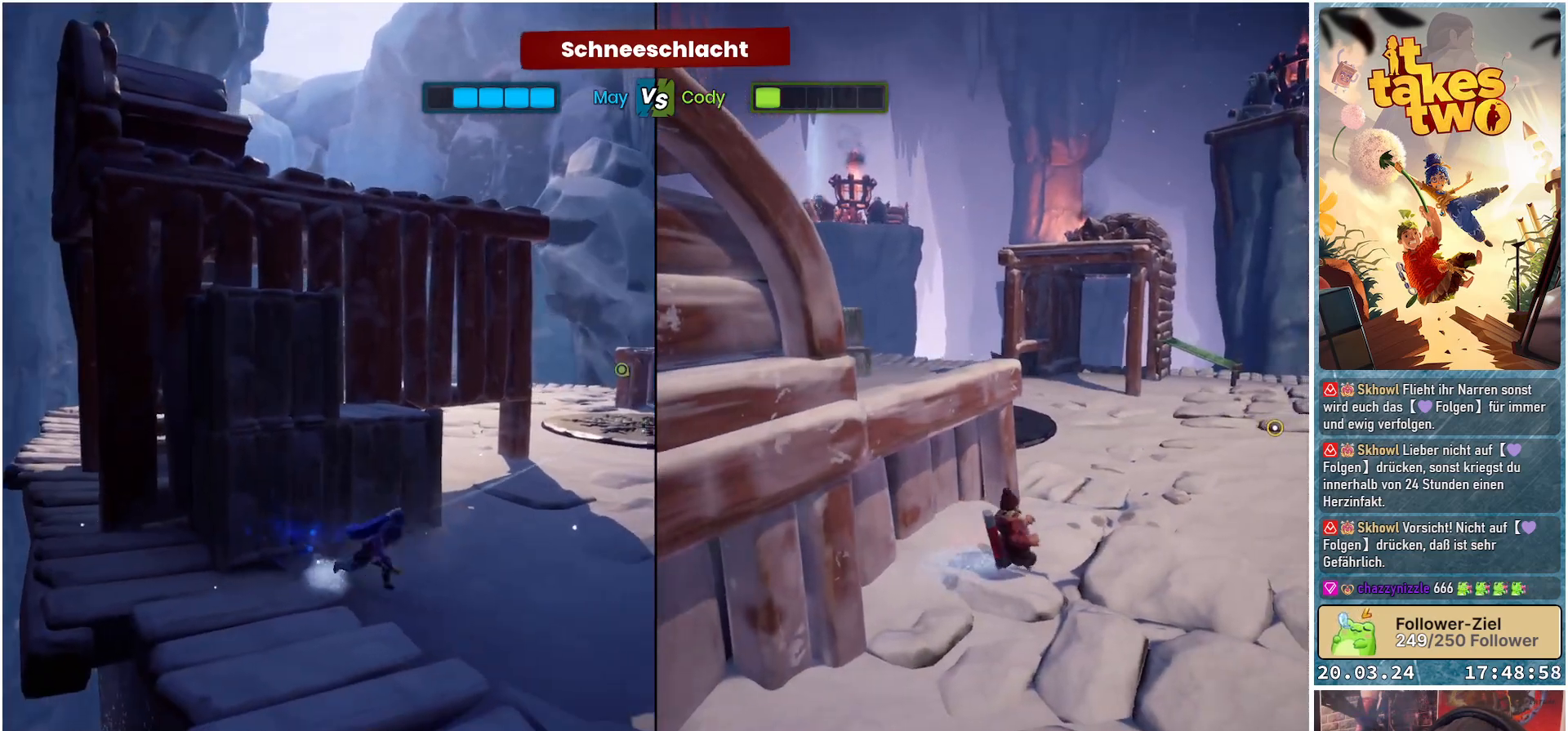
{"buttons": [], "left_stick": "right", "right_stick": "center", "events": [[67, "left_stick", "up-right"], [250, "left_stick", "right"], [267, "right_stick", "right"], [400, "right_stick", "center"]]}
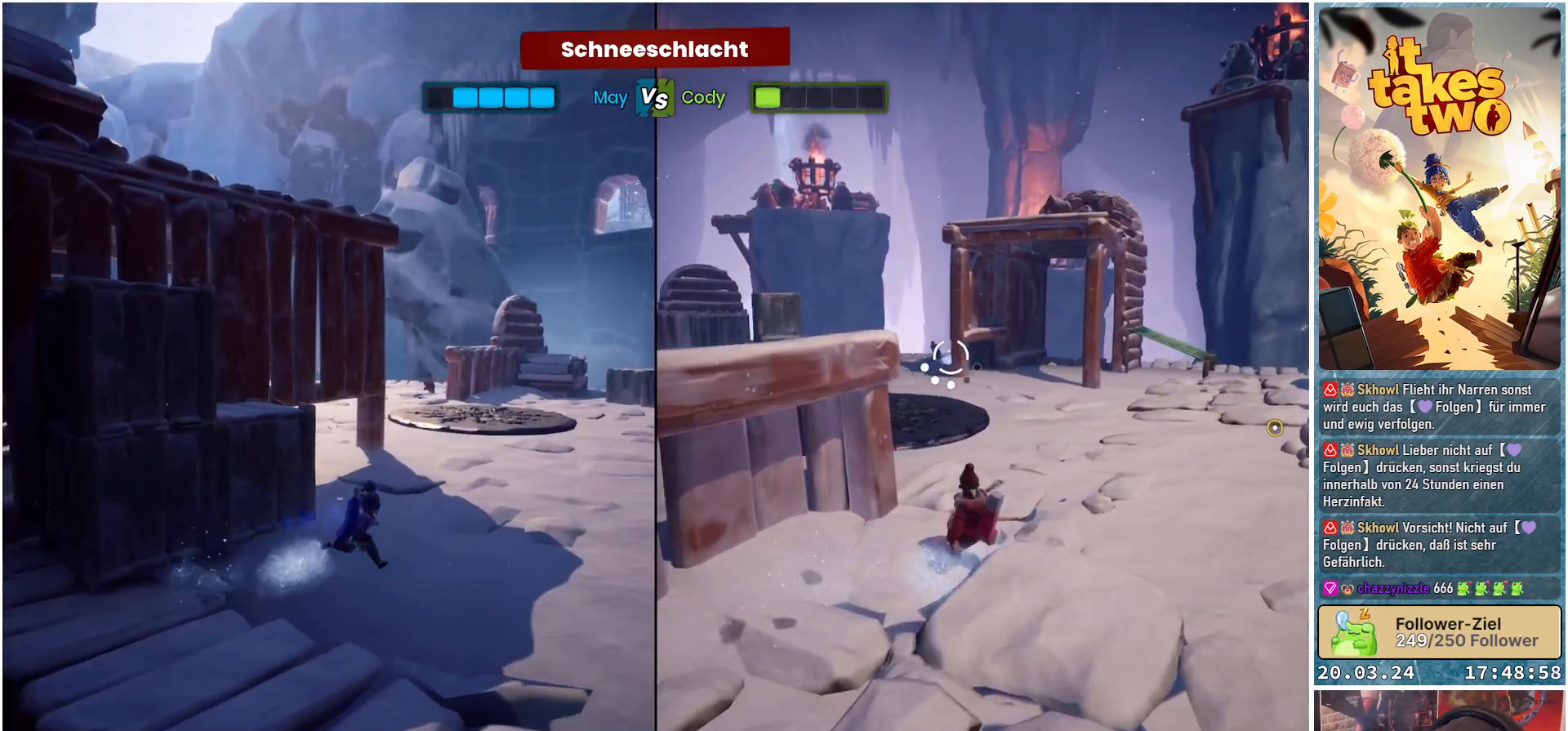
{"buttons": ["L2"], "left_stick": "right", "right_stick": "center", "events": [[50, "L2", "down"]]}
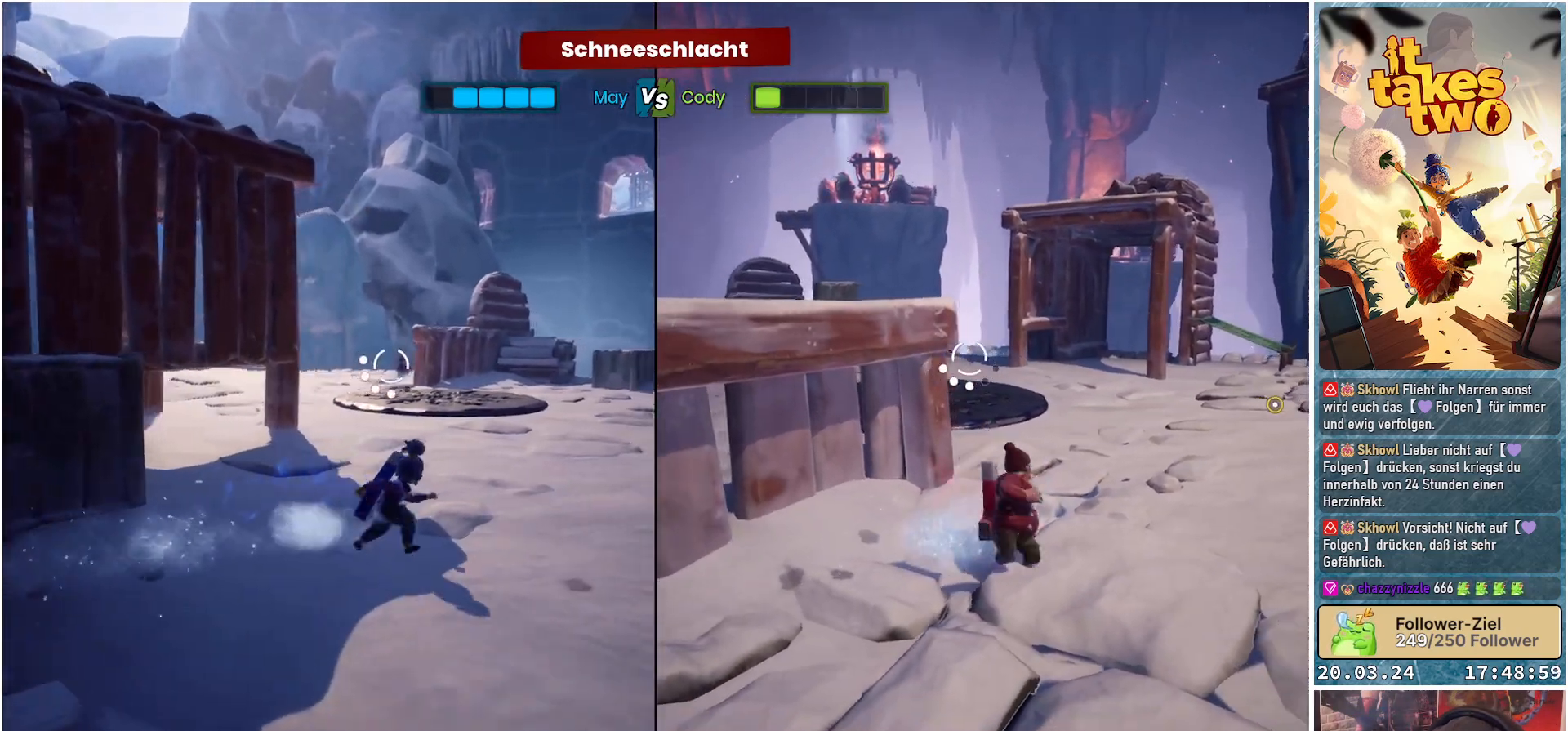
{"buttons": ["X"], "left_stick": "down-right", "right_stick": "center", "events": [[83, "R2", "down"], [217, "R2", "up"], [333, "left_stick", "down-right"], [383, "L2", "up"], [467, "X", "down"]]}
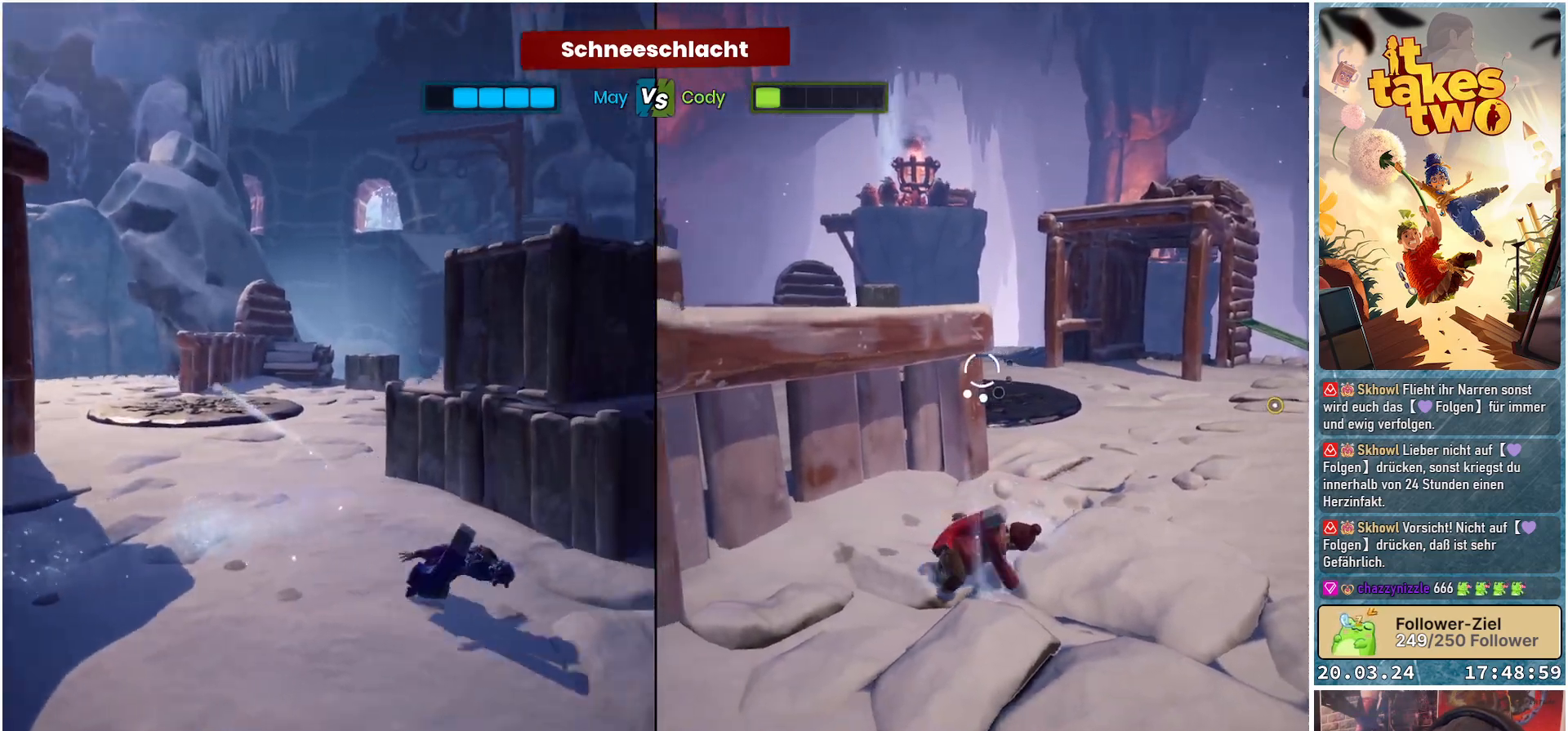
{"buttons": [], "left_stick": "up-right", "right_stick": "center", "events": [[50, "X", "up"], [233, "right_stick", "left"], [383, "left_stick", "right"], [500, "left_stick", "up-right"], [500, "right_stick", "center"]]}
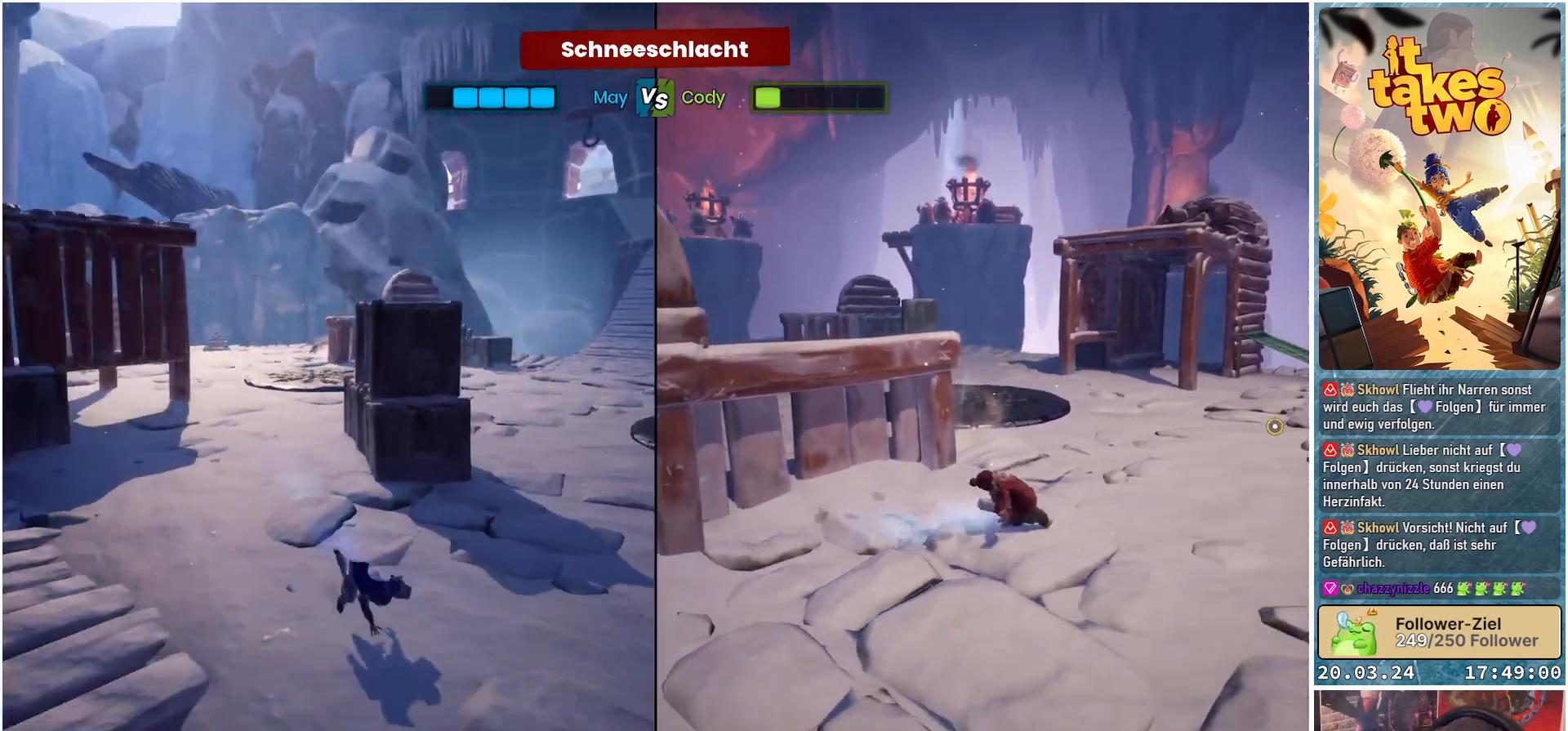
{"buttons": [], "left_stick": "up", "right_stick": "center", "events": [[250, "left_stick", "up"]]}
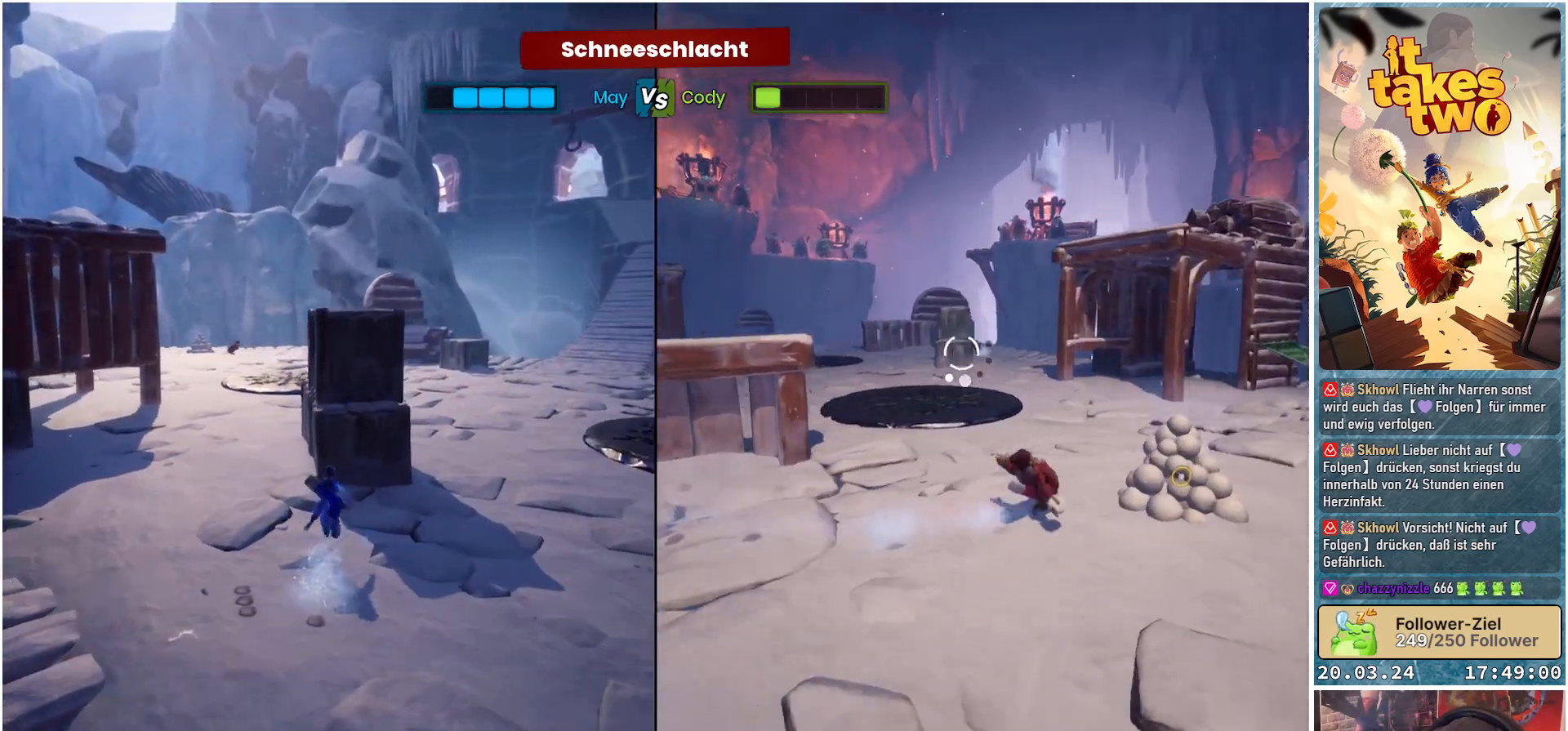
{"buttons": [], "left_stick": "up", "right_stick": "up-left", "events": [[50, "left_stick", "up-left"], [350, "left_stick", "up"], [467, "right_stick", "up-left"]]}
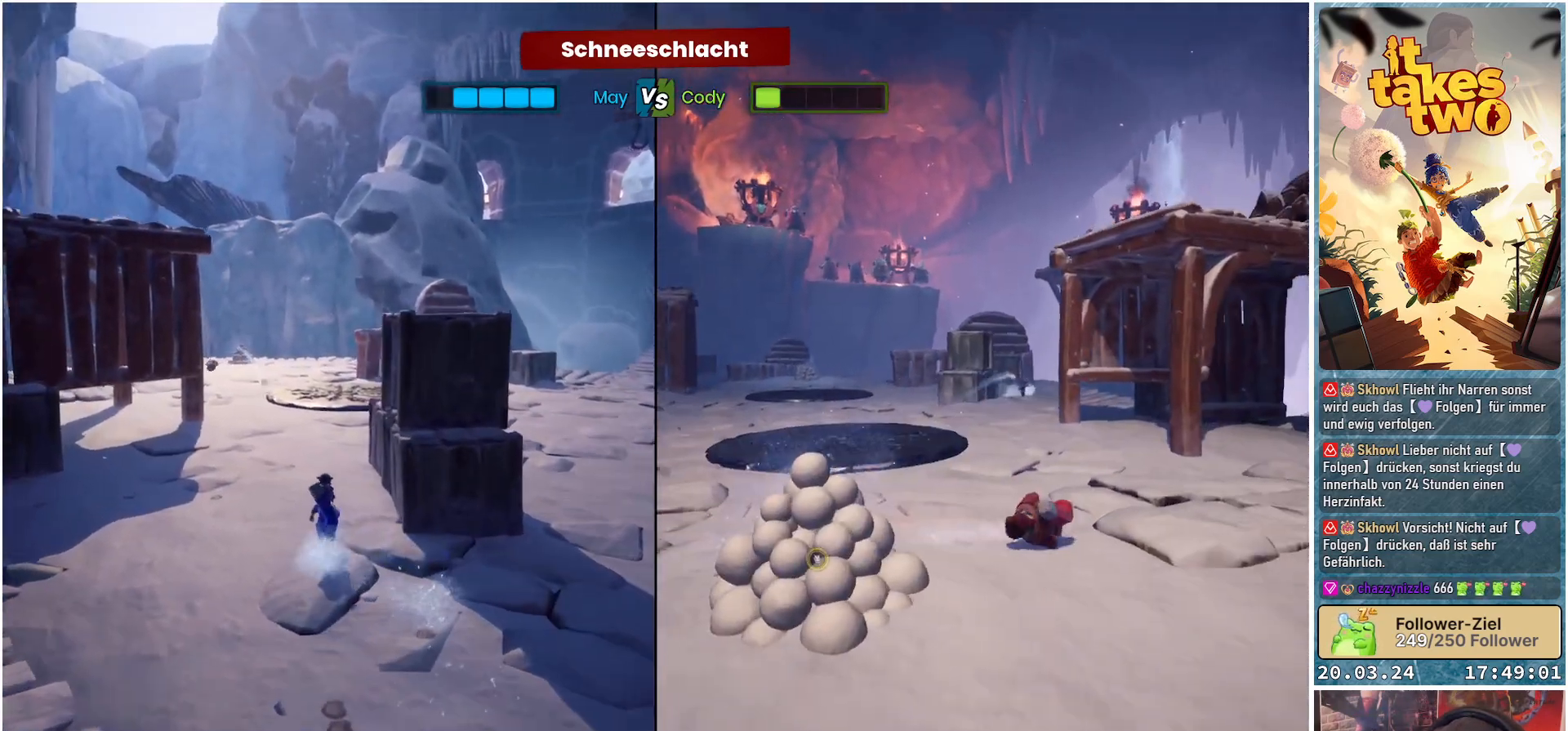
{"buttons": [], "left_stick": "up", "right_stick": "center", "events": [[300, "right_stick", "center"]]}
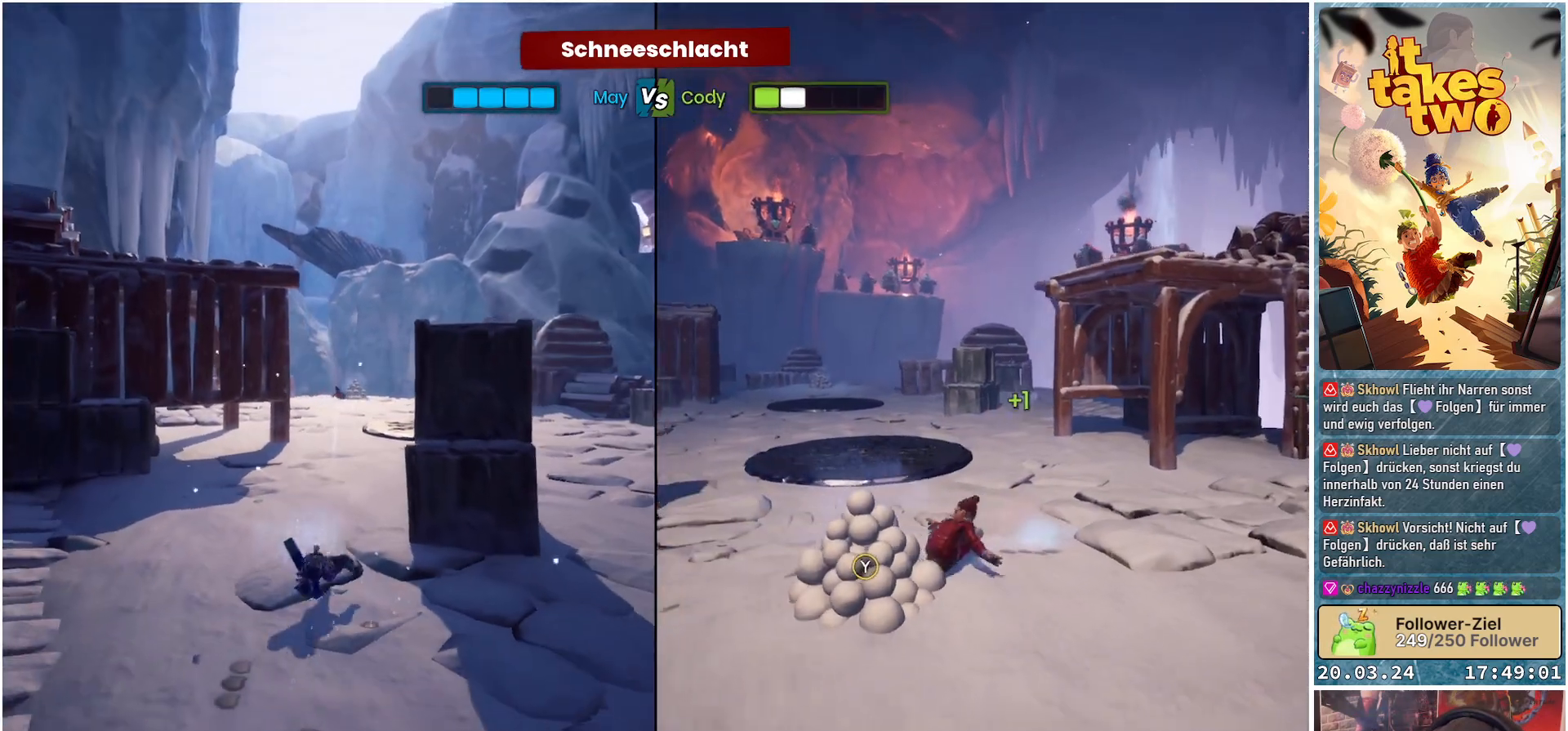
{"buttons": [], "left_stick": "up-right", "right_stick": "center", "events": [[50, "left_stick", "up-right"], [183, "A", "down"], [300, "A", "up"]]}
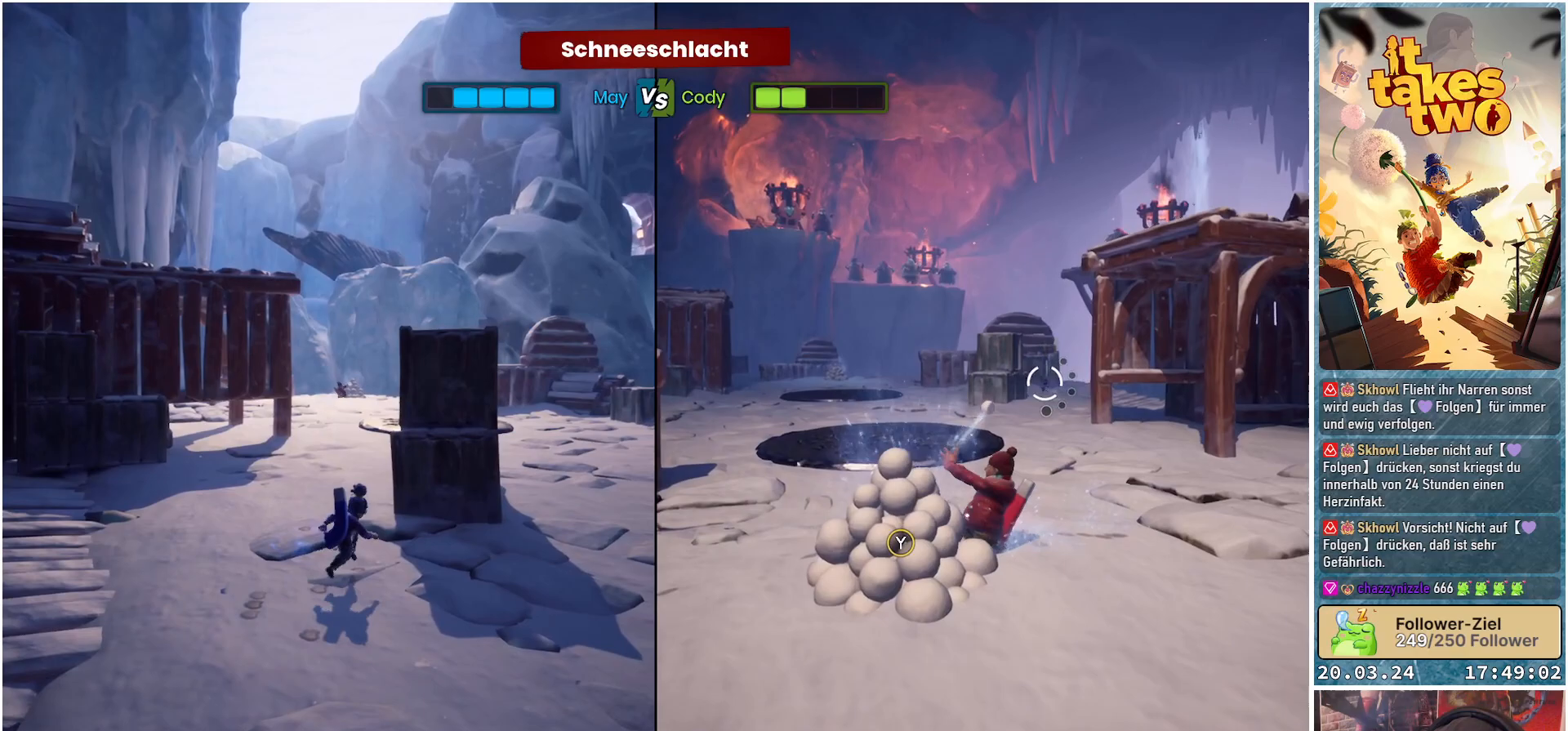
{"buttons": ["X"], "left_stick": "up-right", "right_stick": "center", "events": [[433, "X", "down"]]}
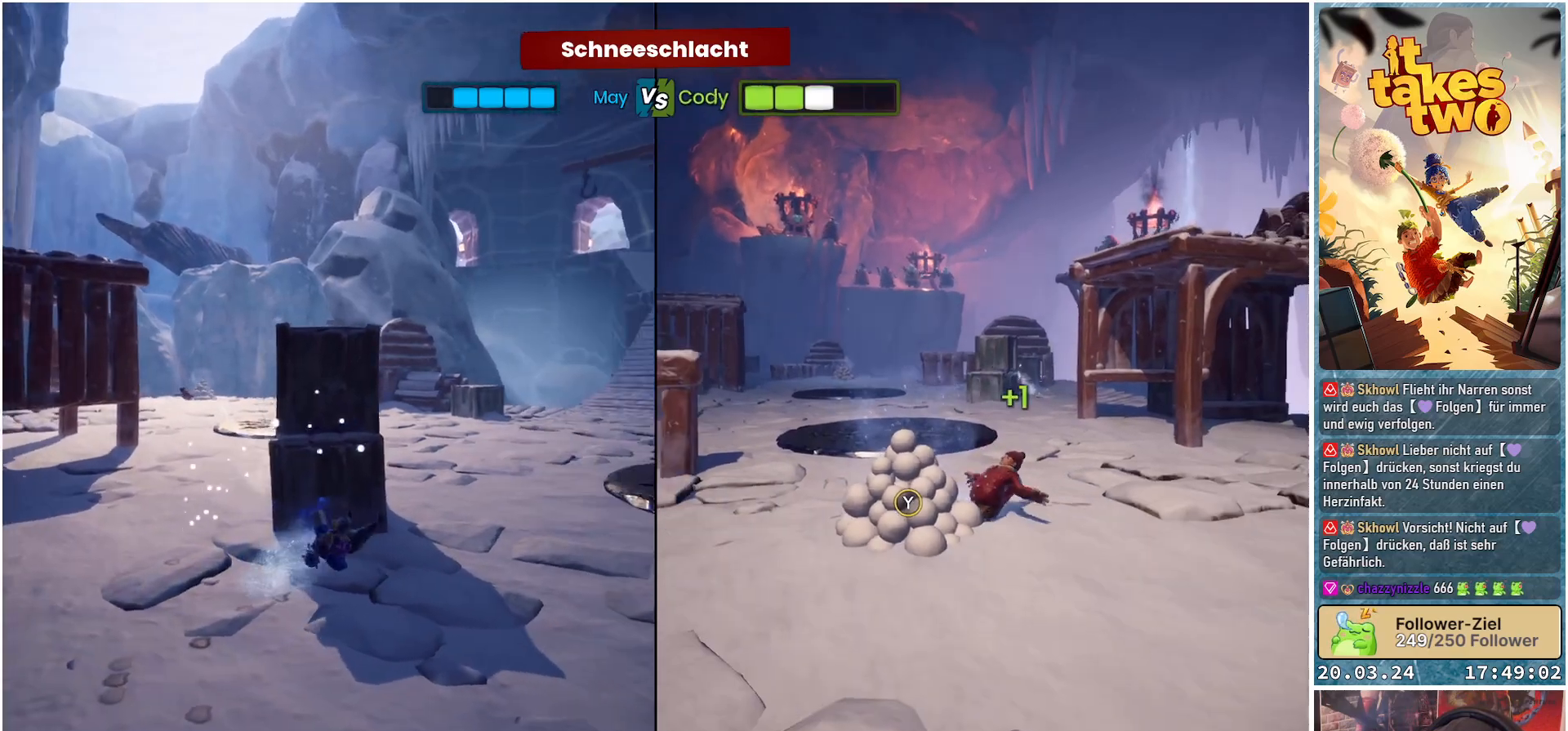
{"buttons": [], "left_stick": "up", "right_stick": "left", "events": [[33, "X", "up"], [400, "right_stick", "left"], [433, "left_stick", "up"]]}
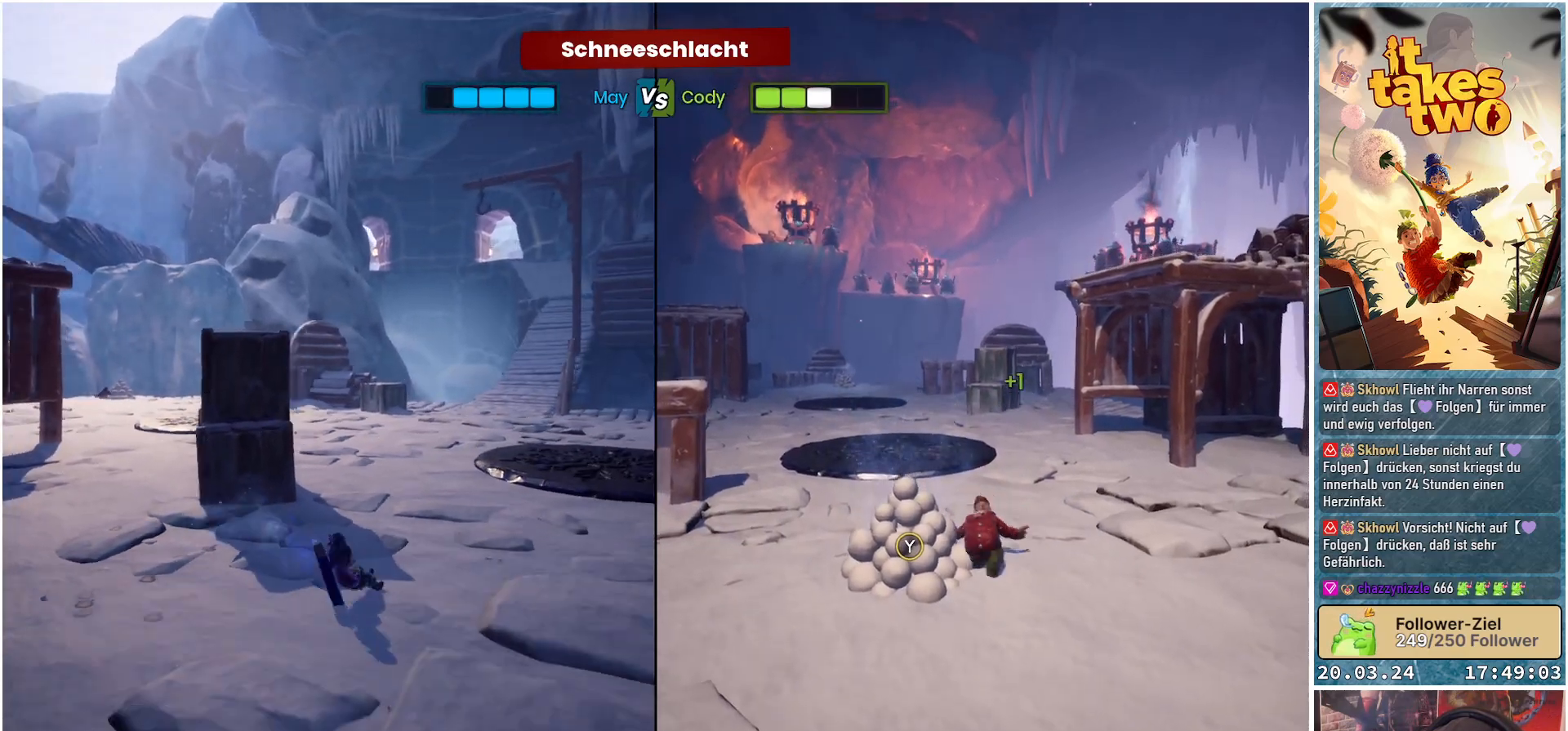
{"buttons": [], "left_stick": "up", "right_stick": "down-left", "events": [[50, "right_stick", "center"], [317, "right_stick", "left"], [383, "right_stick", "down-left"]]}
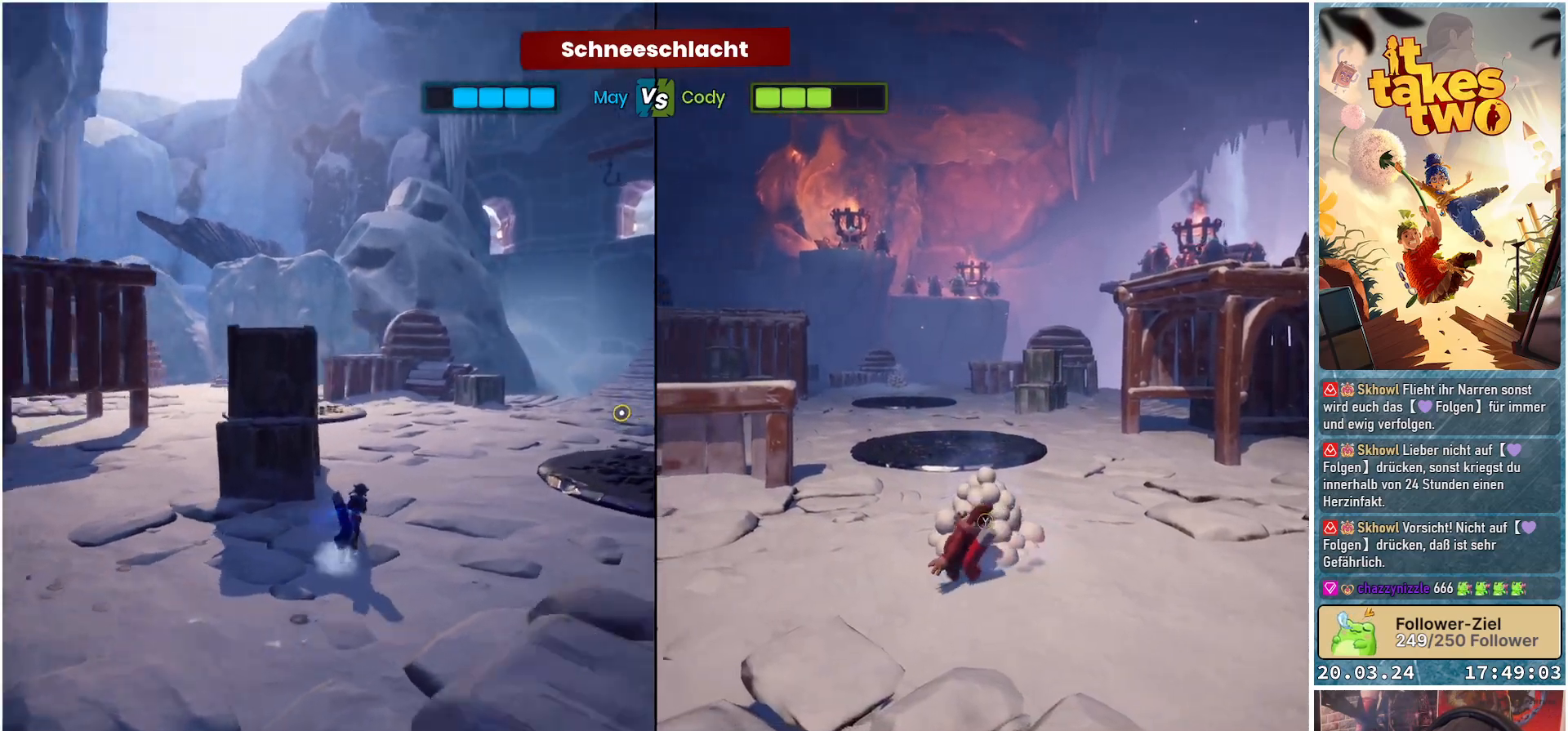
{"buttons": [], "left_stick": "up-right", "right_stick": "up", "events": [[67, "left_stick", "up-right"], [217, "right_stick", "center"], [350, "right_stick", "up"]]}